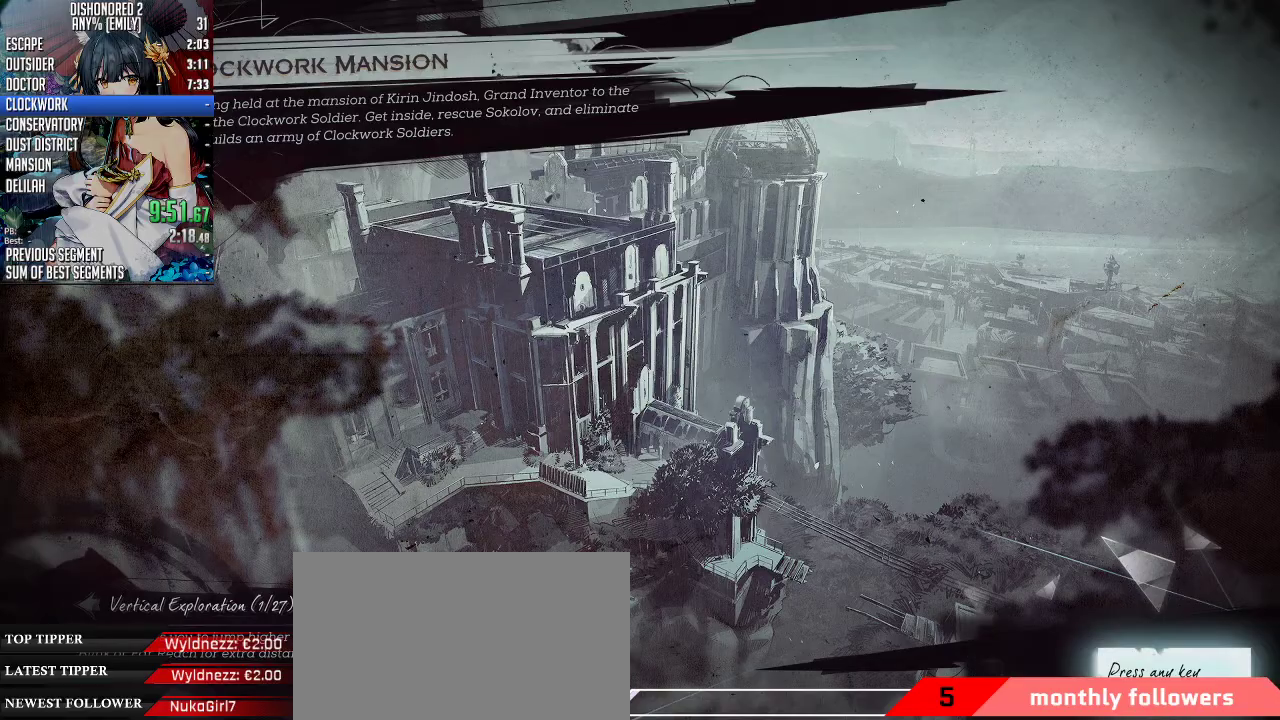
Gameplay with keyboard and mouse; each line is a JSON object with the keys and mouse buttons held at the frame after it. "events" lists presses ("down") and releases ("up") of "1", "2", "3", "4", "5", "a", "alt", "c", "ctrl", "d", "e", "f", "q", "r", "s", "shift", "space", "tab", "v", "w", "x", "z", "mouse_left", "mouse_middle", "mouse_right", "mouse_mb4", "mouse_mb5", "mouse_wheel_up" and "mouse_wheel_down" between this image and that frame as [ms after this image, input, new state], when the widget could be followed in between. "mouse_left", "mouse_middle", "mouse_right", "mouse_mb4", "mouse_mb5", "mouse_wheel_up", "mouse_wheel_down" = the "left", "middle", "right", "mb4", "mb5", "wheel_up", "wheel_down" buttons of the "mouse" list. No other keys are recorded. Not read: mouse_move.
{"keys": ["f"], "mouse": [], "events": [[134, "mouse_left", "down"], [200, "mouse_left", "up"], [368, "f", "down"]]}
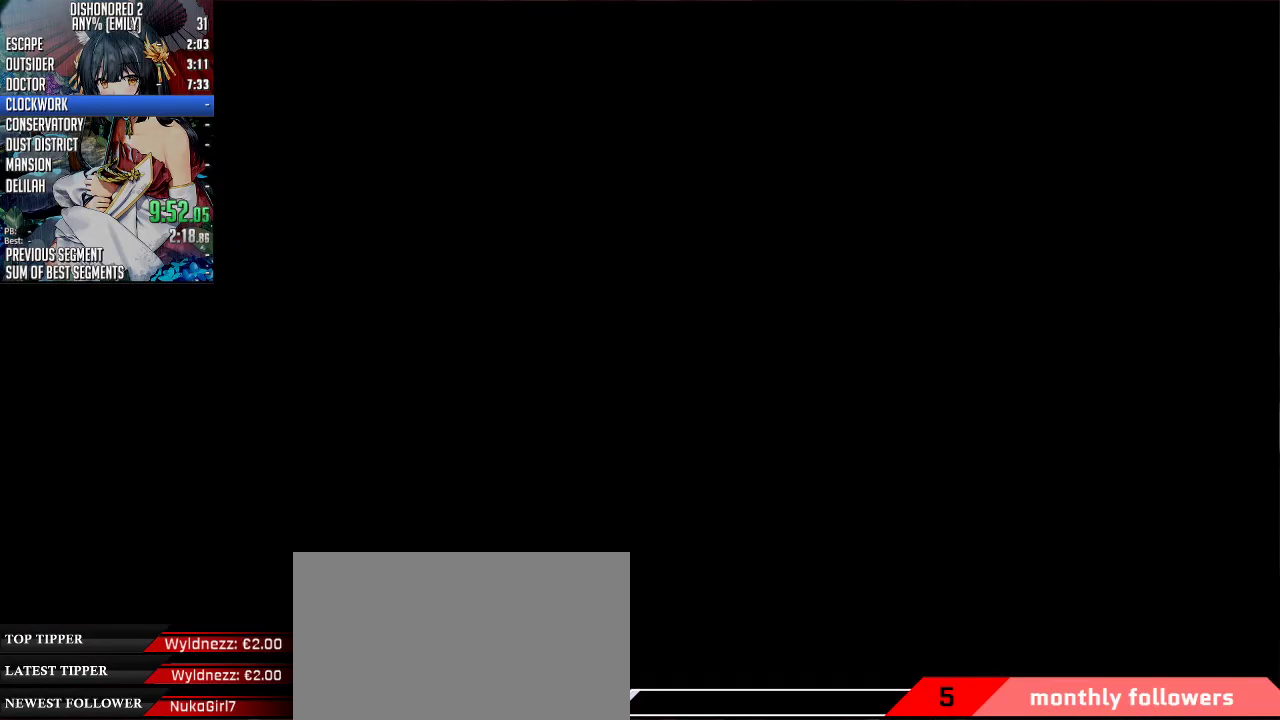
{"keys": ["f"], "mouse": [], "events": []}
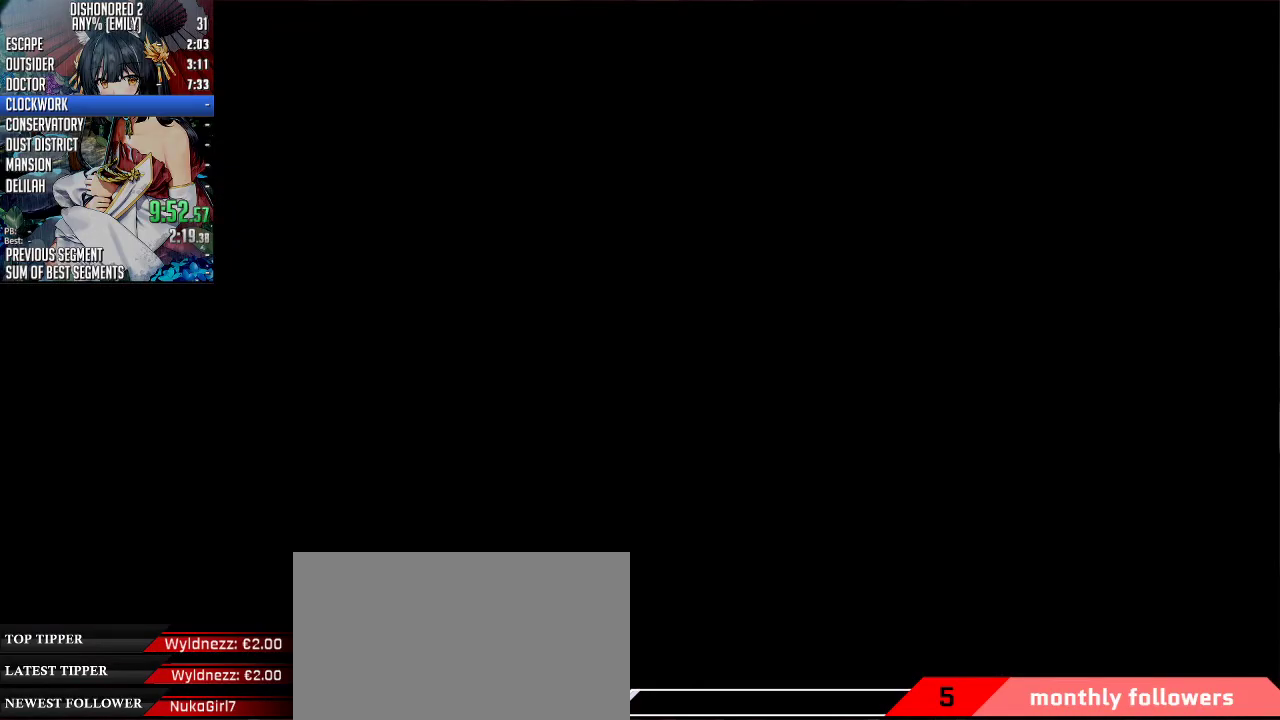
{"keys": ["f"], "mouse": [], "events": []}
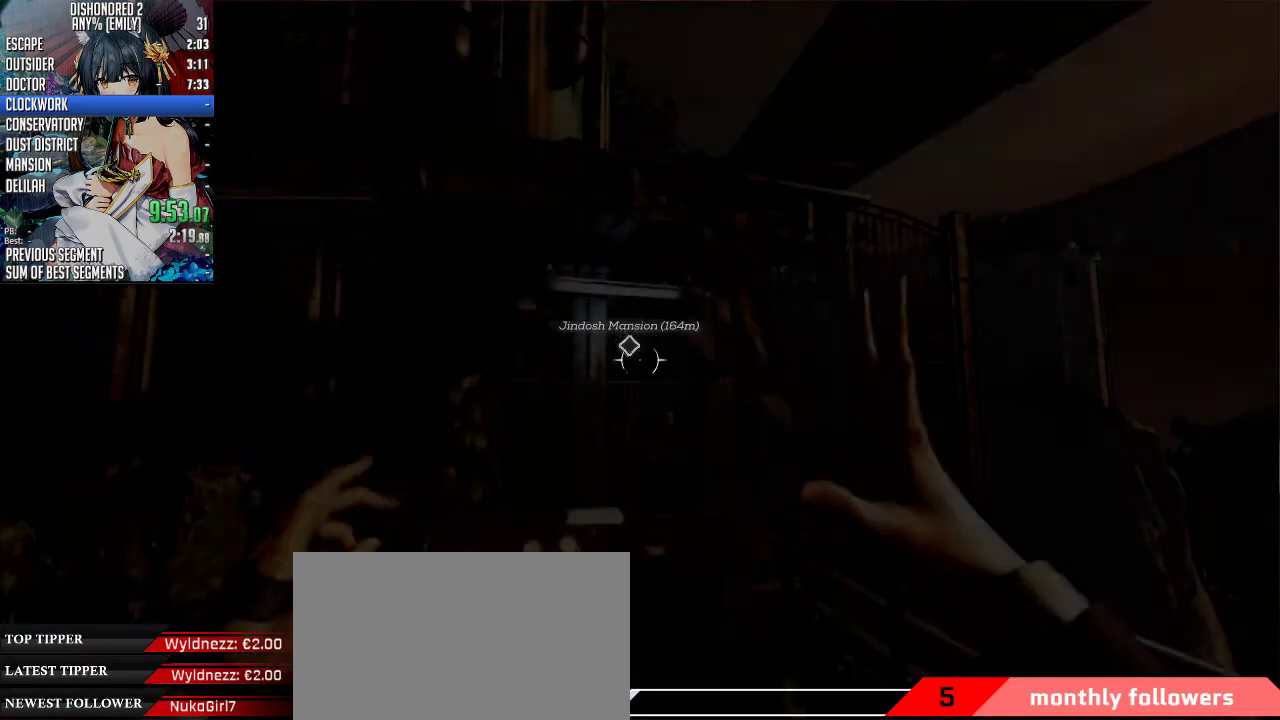
{"keys": ["f"], "mouse": [], "events": []}
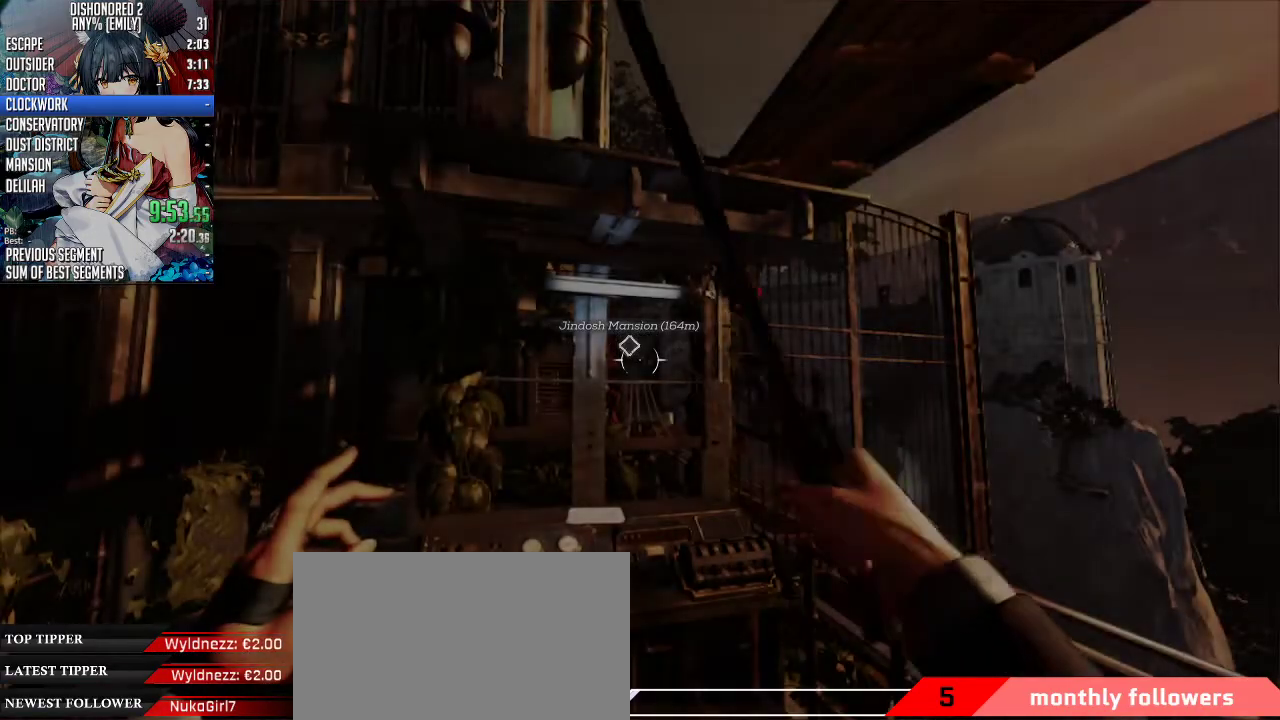
{"keys": ["f"], "mouse": [], "events": []}
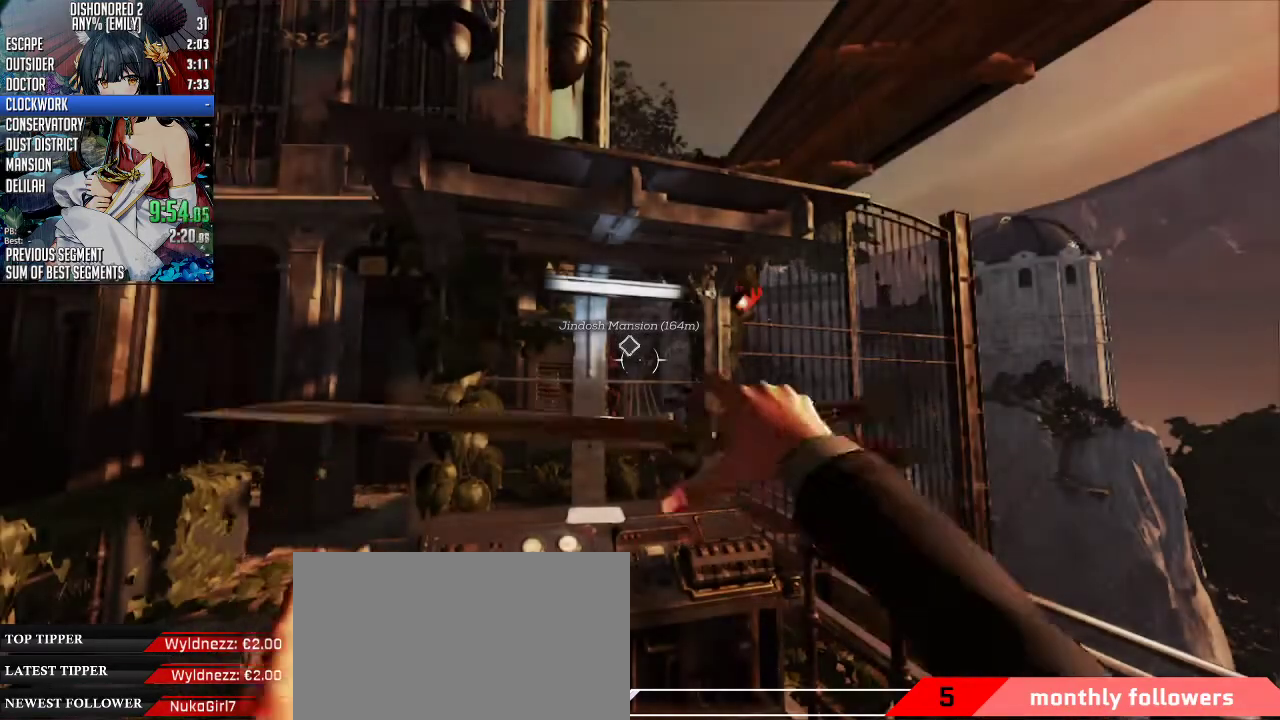
{"keys": [], "mouse": [], "events": [[334, "f", "up"]]}
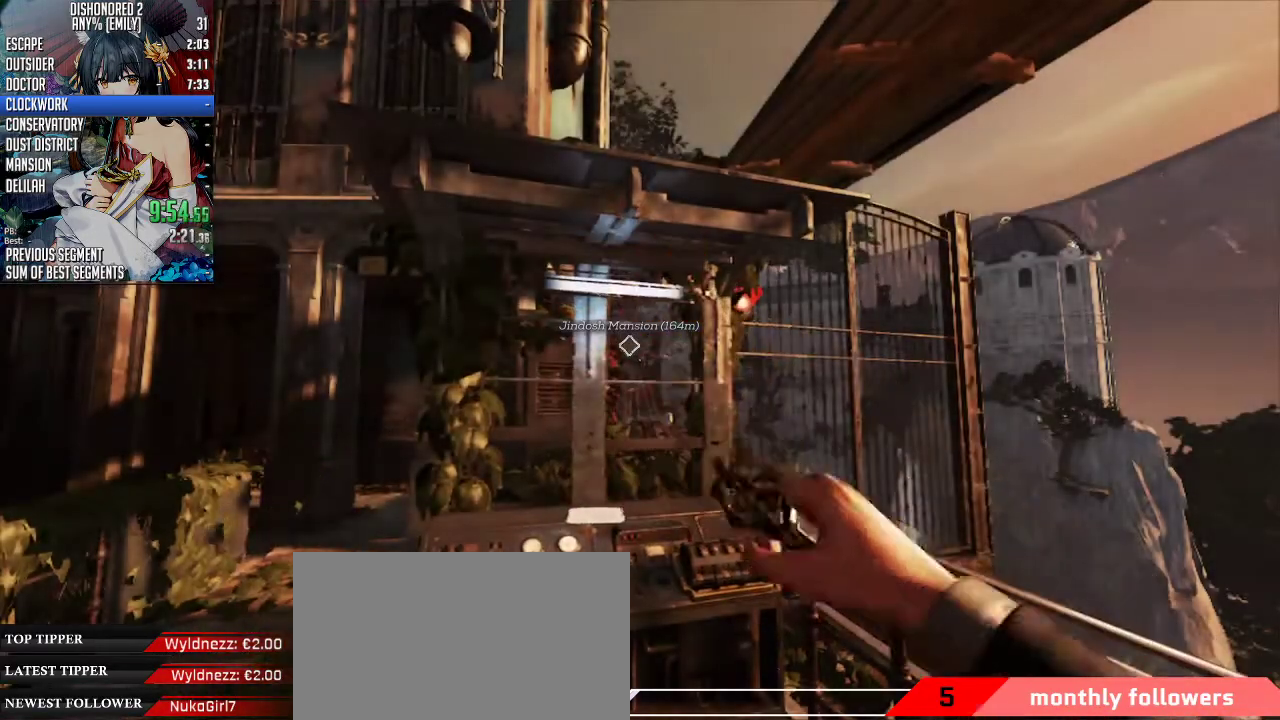
{"keys": ["1", "space", "w"], "mouse": ["wheel_down"], "events": [[34, "w", "down"], [168, "mouse_wheel_down", "down"], [168, "space", "down"], [402, "1", "down"]]}
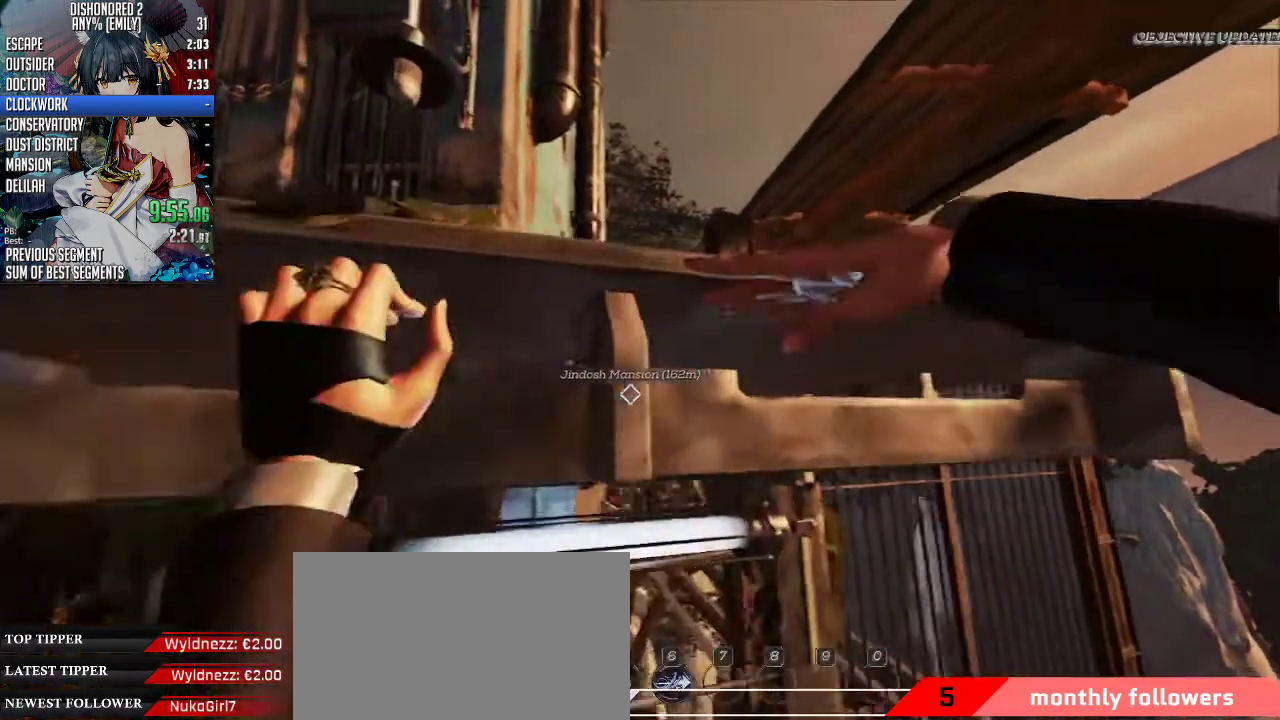
{"keys": ["shift", "space", "w"], "mouse": ["wheel_down"], "events": [[100, "1", "up"], [200, "shift", "down"]]}
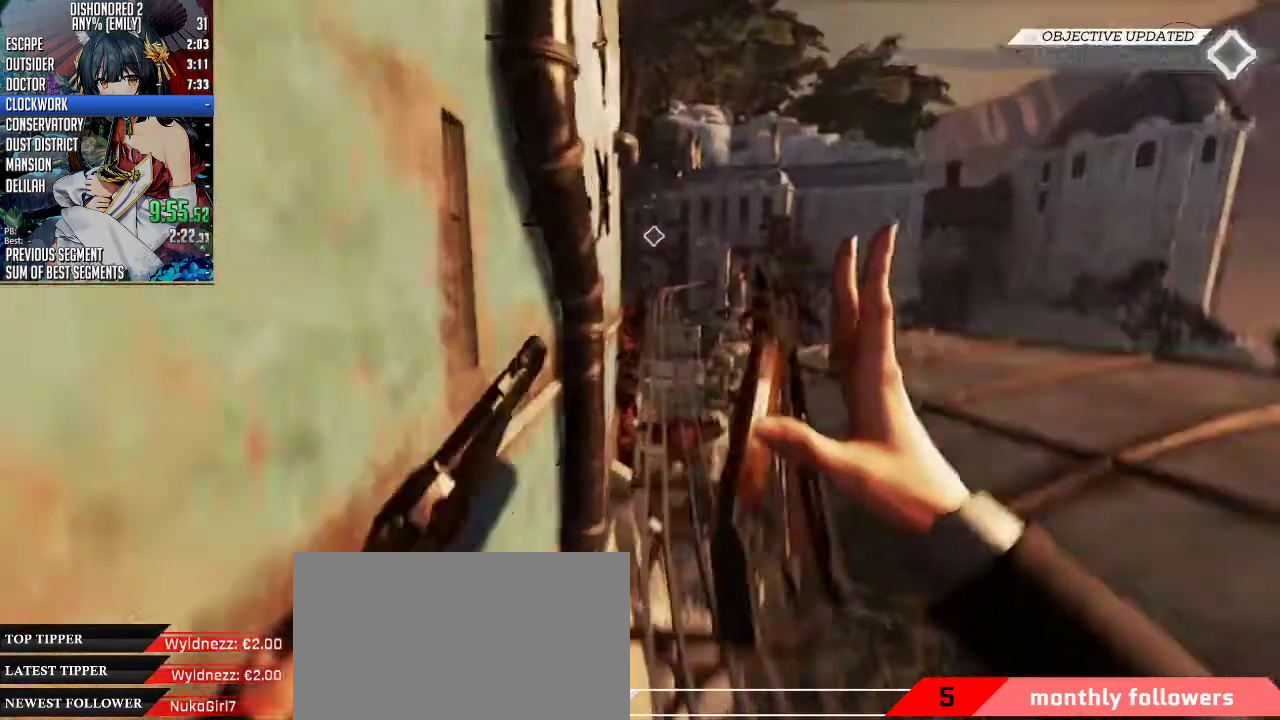
{"keys": ["shift", "space", "w"], "mouse": ["wheel_down"], "events": []}
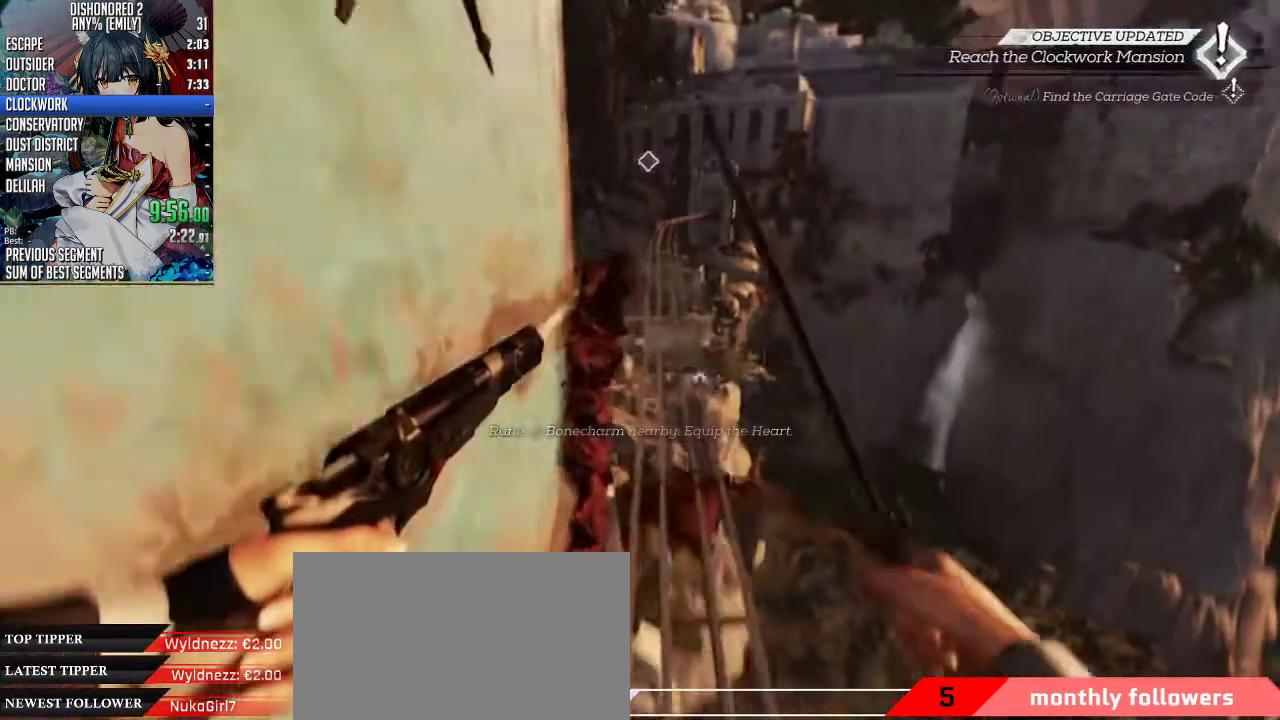
{"keys": ["shift", "space", "w"], "mouse": ["wheel_down"], "events": []}
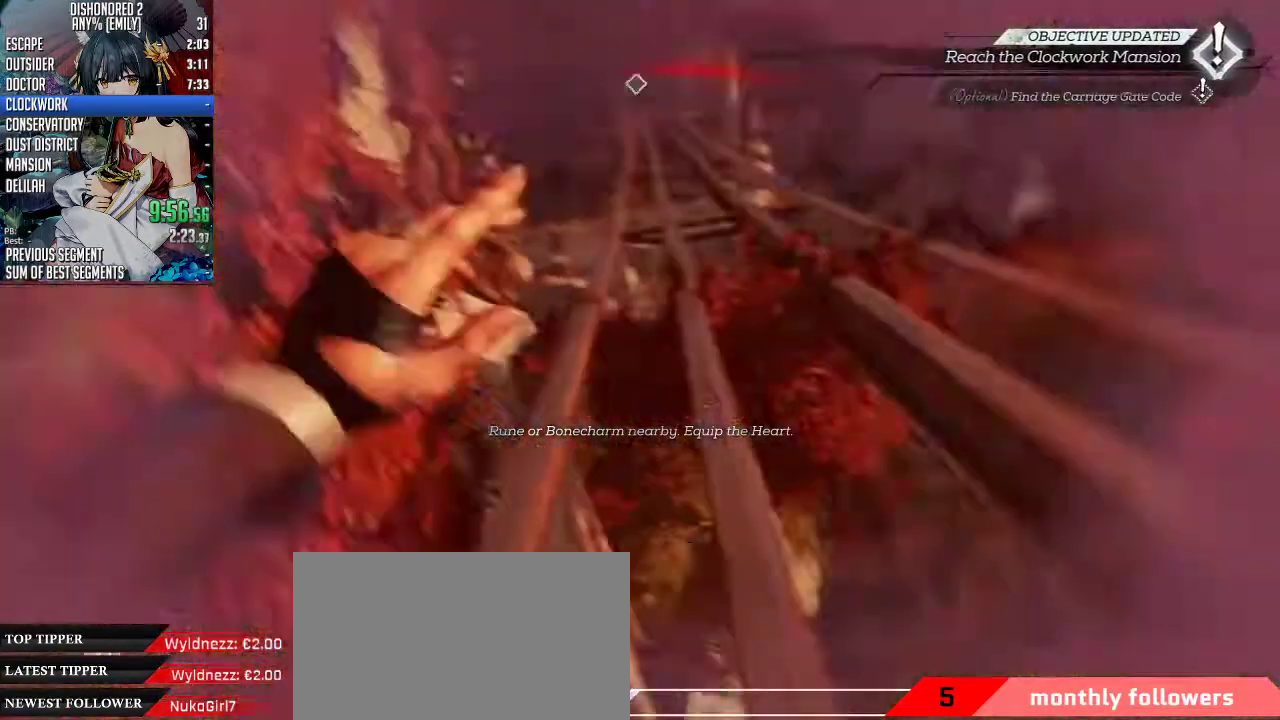
{"keys": [], "mouse": [], "events": [[367, "shift", "up"], [401, "space", "up"], [401, "w", "up"], [468, "mouse_wheel_down", "up"]]}